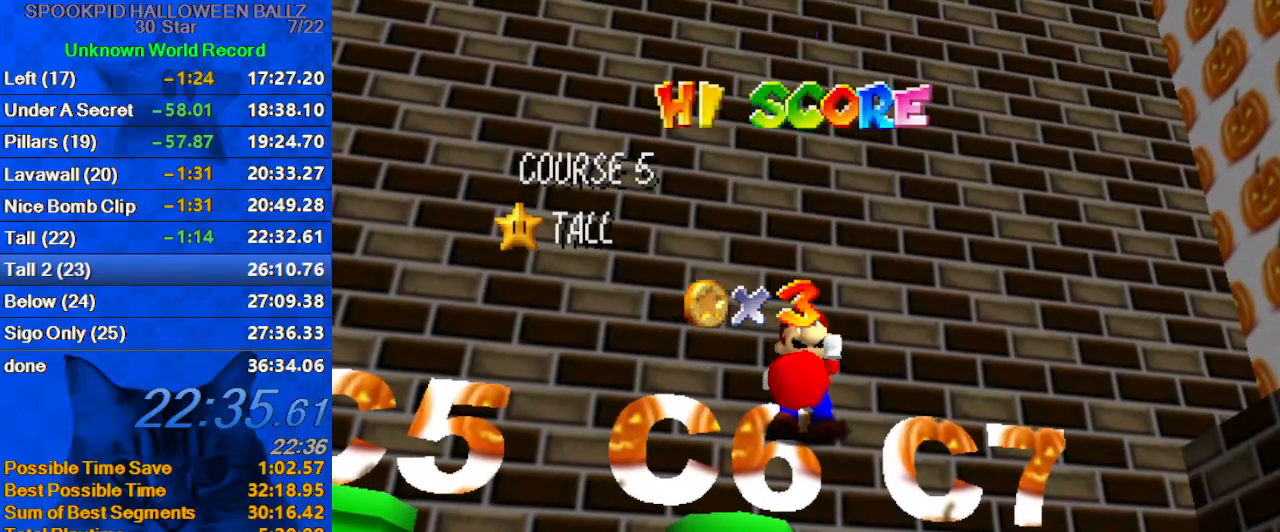
Gameplay with keyboard; each line is a JSON object with the keys held at the frame after it. "events" lists presses ("down") and releases ("up") of "a", "c", "ctrl", "d", "down", "left", "return", "right", "s", "shift", "up", "w", "x" and "y" between this image and that frame as [ms after this image, input, new state], when the widget could be followed in between. No other keys are recorded. Mouse input is not recorded.
{"keys": ["shift"], "events": [[500, "shift", "down"]]}
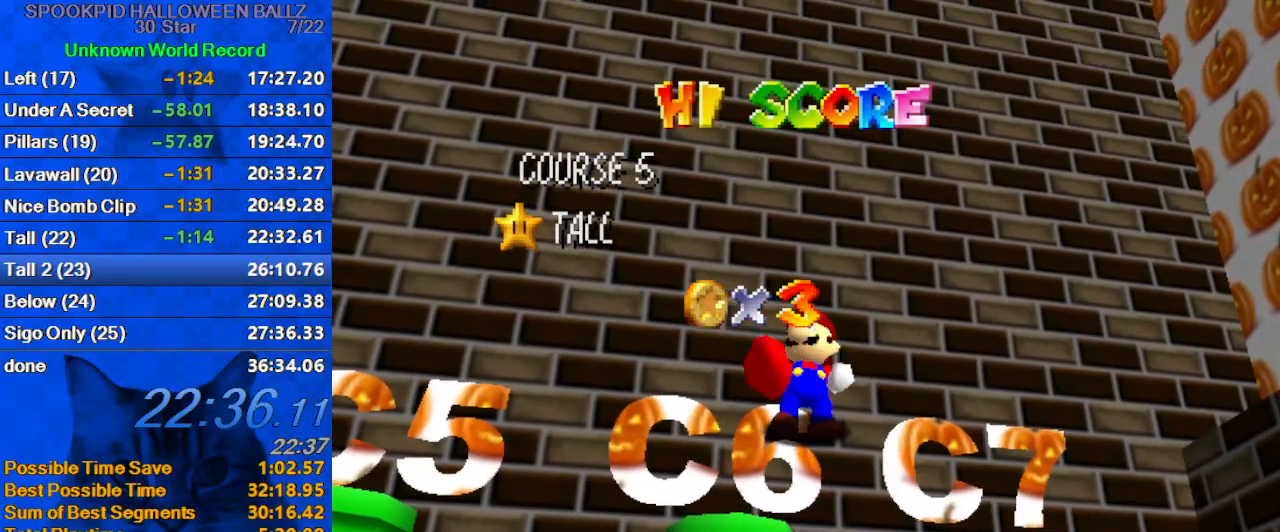
{"keys": ["shift"], "events": [[100, "shift", "up"], [200, "shift", "down"], [267, "shift", "up"], [367, "shift", "down"], [433, "shift", "up"], [500, "shift", "down"]]}
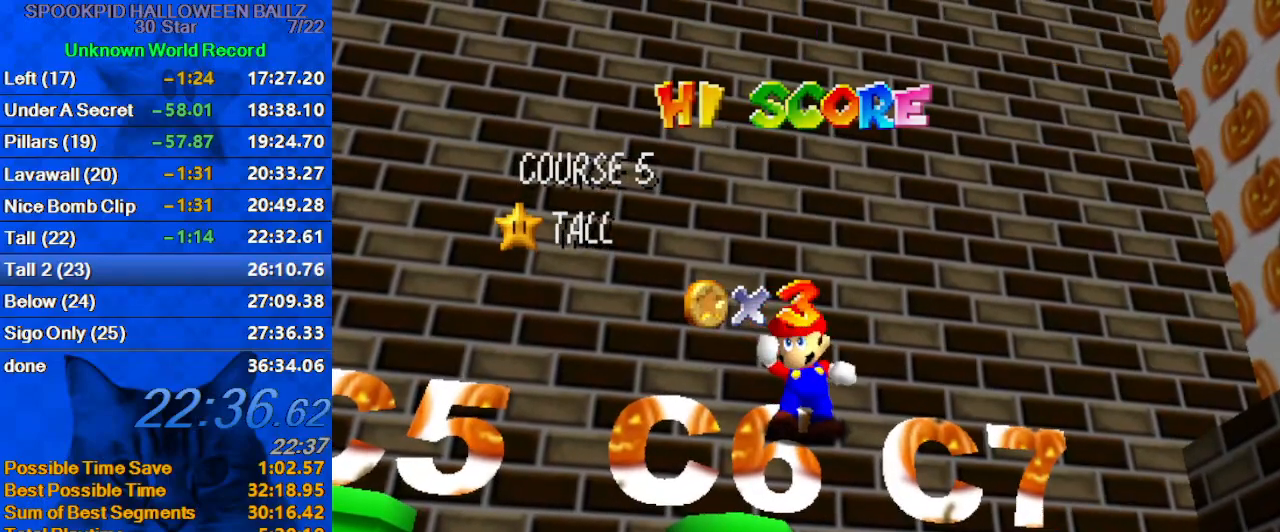
{"keys": [], "events": [[100, "shift", "up"], [167, "shift", "down"], [233, "shift", "up"], [300, "shift", "down"], [433, "shift", "up"]]}
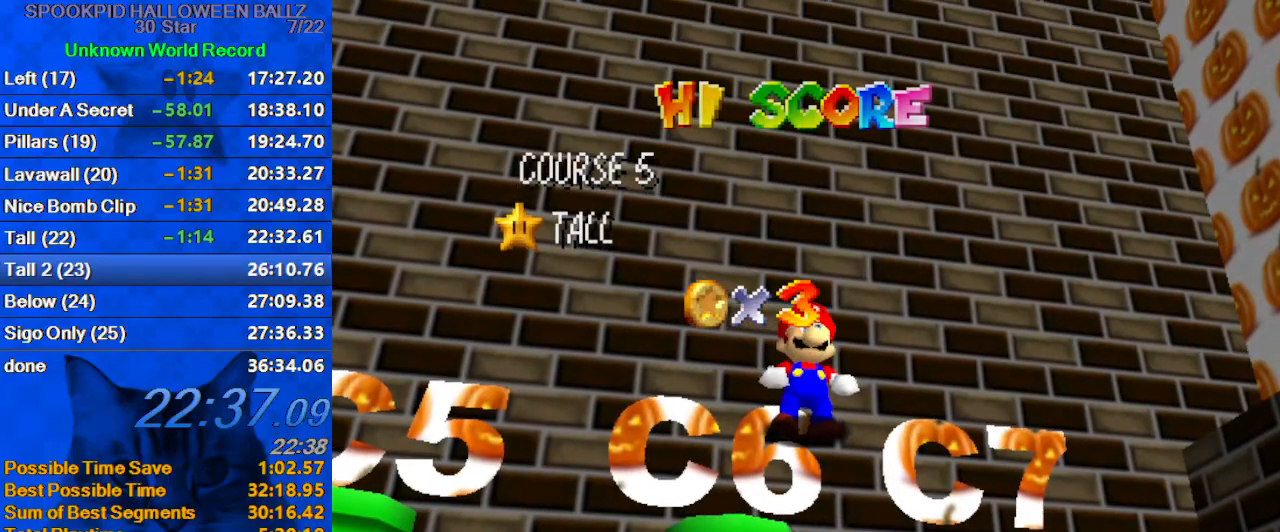
{"keys": ["shift"], "events": [[433, "shift", "down"]]}
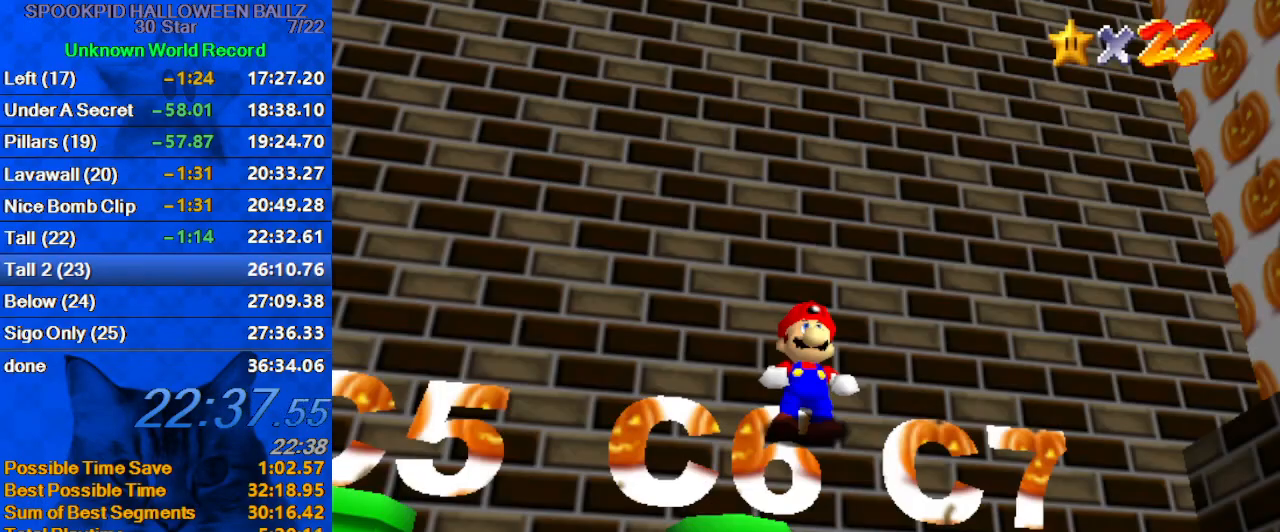
{"keys": ["ctrl", "left", "shift", "up"], "events": [[100, "left", "down"], [233, "up", "down"], [400, "ctrl", "down"]]}
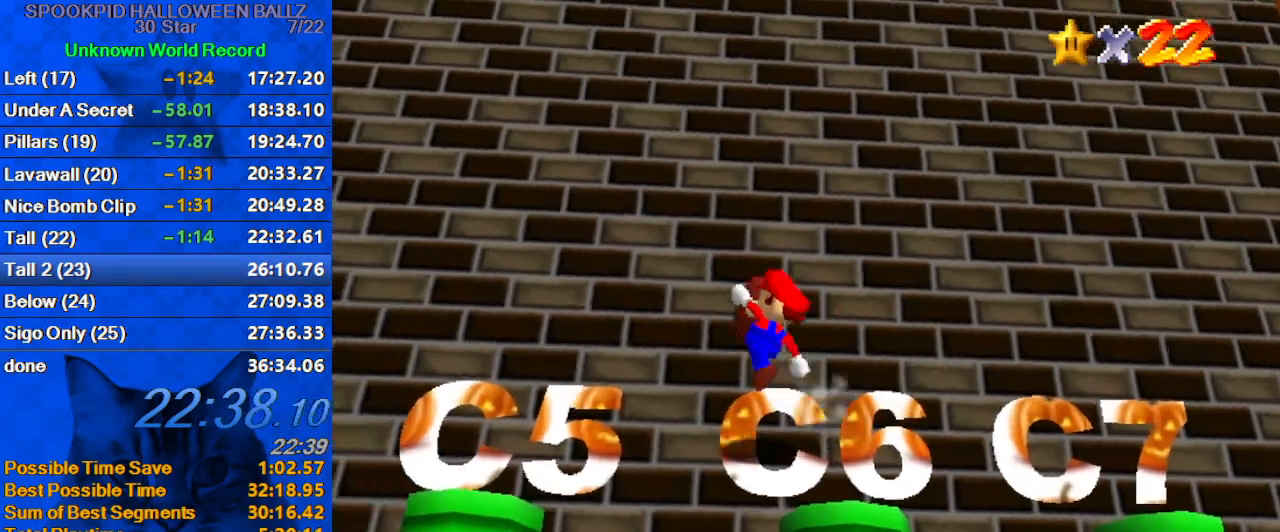
{"keys": ["left", "shift", "up"], "events": [[100, "ctrl", "up"], [100, "shift", "up"], [333, "shift", "down"]]}
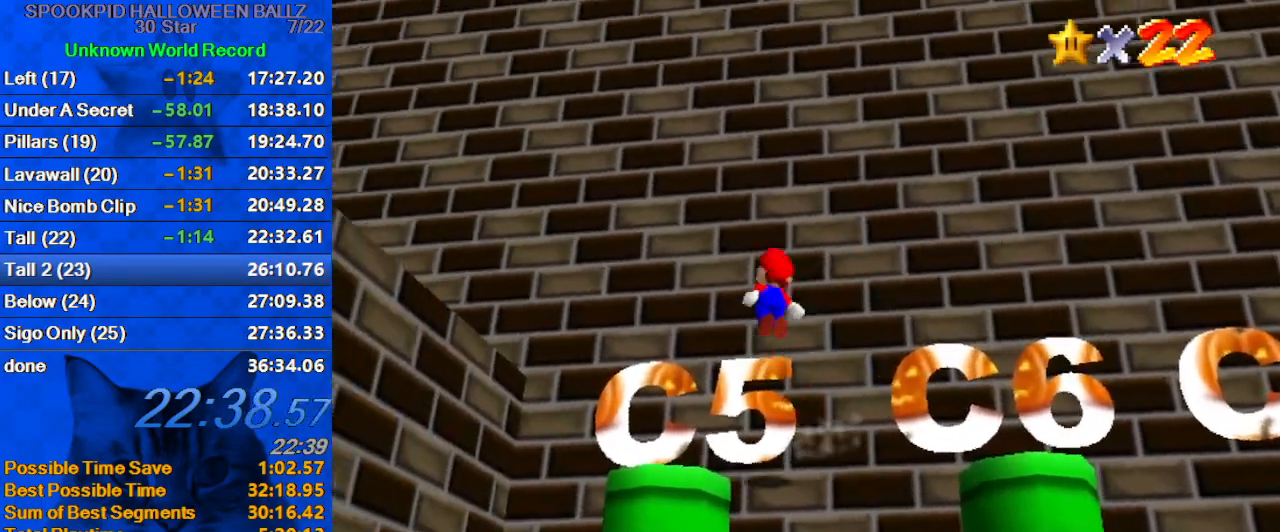
{"keys": ["right"], "events": [[33, "left", "up"], [233, "ctrl", "down"], [300, "right", "down"], [400, "shift", "up"], [433, "ctrl", "up"], [433, "up", "up"]]}
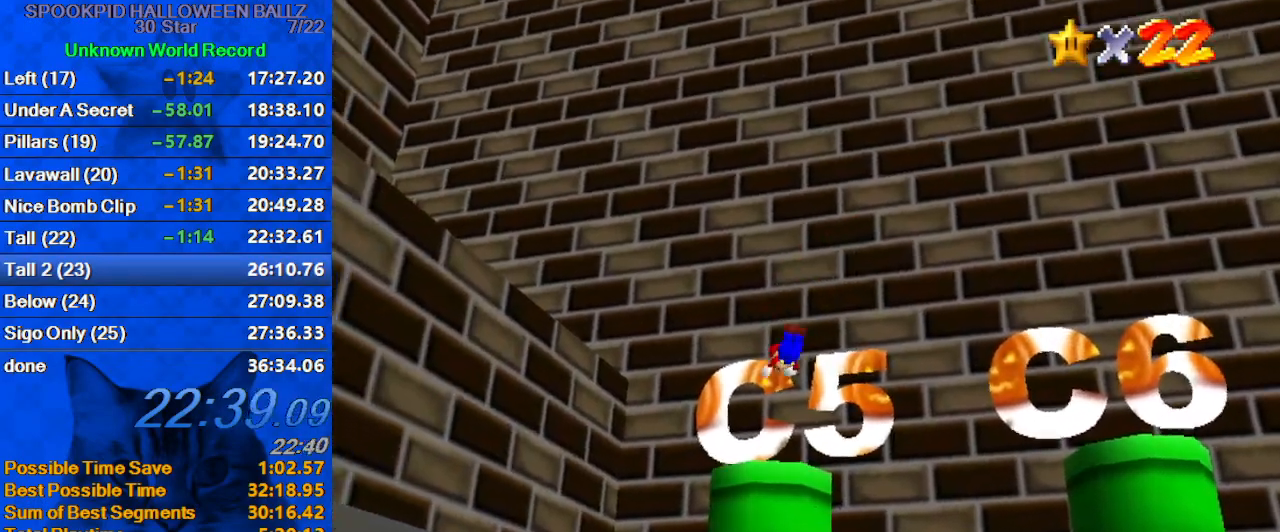
{"keys": ["down", "right"], "events": [[267, "down", "down"]]}
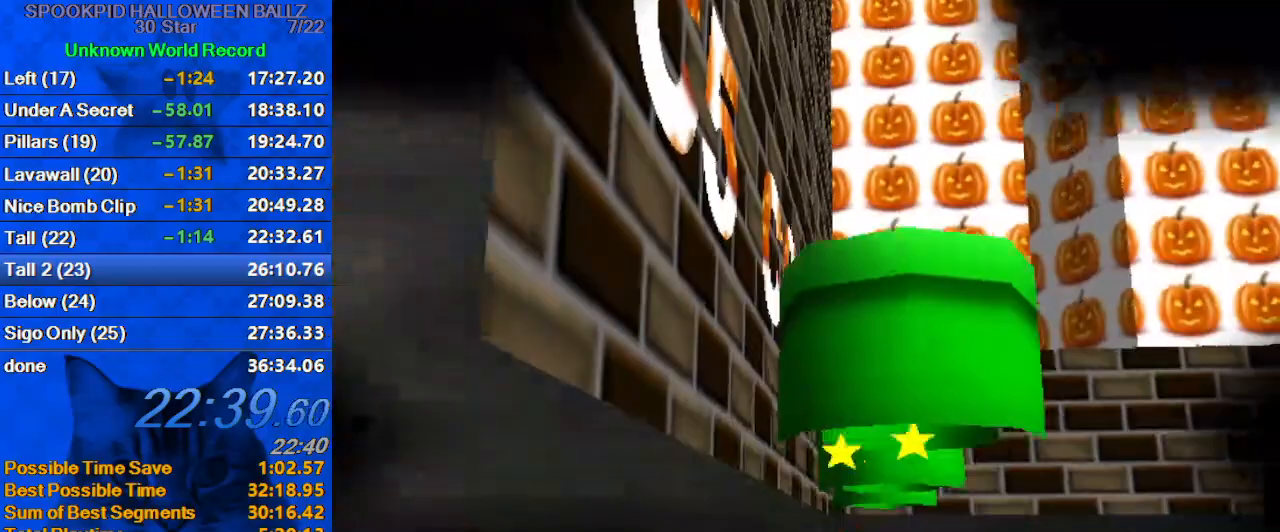
{"keys": [], "events": [[100, "down", "up"], [100, "right", "up"]]}
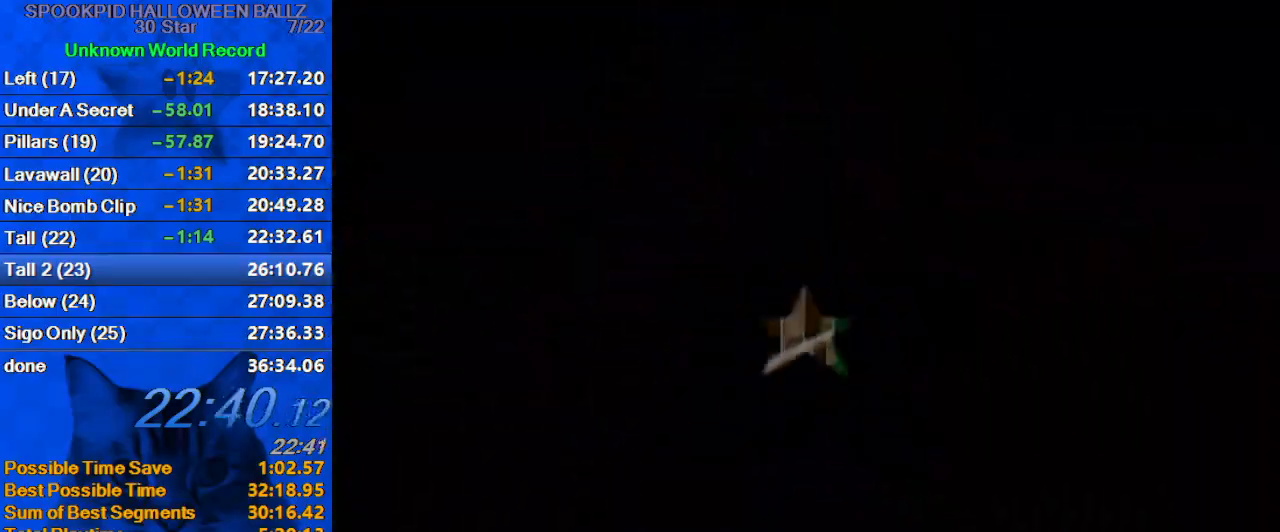
{"keys": [], "events": [[367, "ctrl", "down"], [367, "shift", "down"], [467, "ctrl", "up"], [467, "shift", "up"]]}
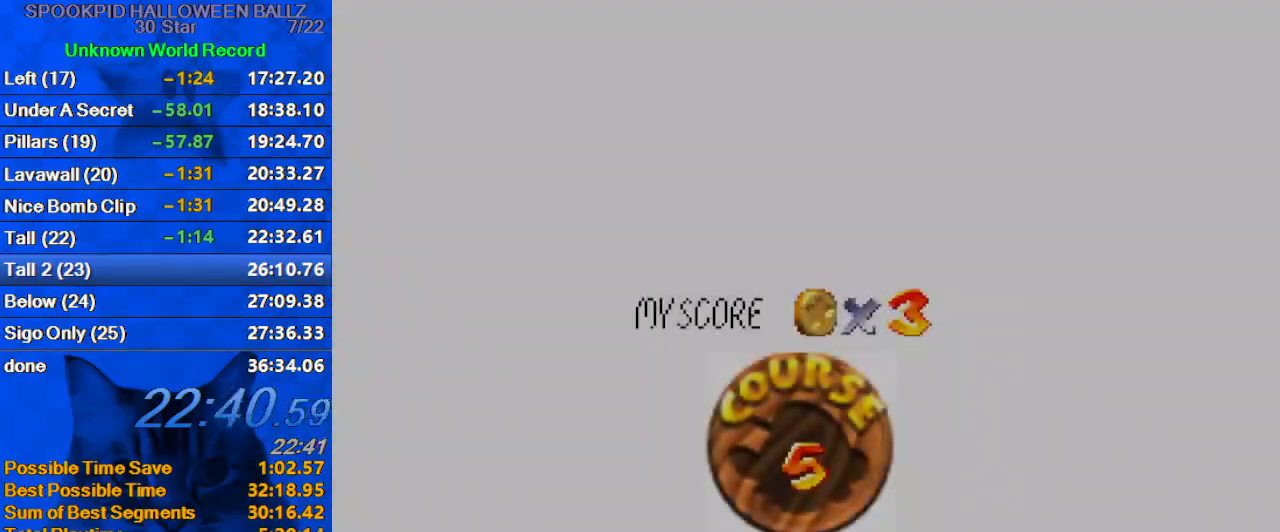
{"keys": [], "events": [[67, "ctrl", "down"], [67, "shift", "down"], [167, "ctrl", "up"], [167, "shift", "up"], [233, "ctrl", "down"], [233, "shift", "down"], [300, "ctrl", "up"], [300, "shift", "up"], [400, "ctrl", "down"], [400, "shift", "down"], [433, "ctrl", "up"], [467, "shift", "up"]]}
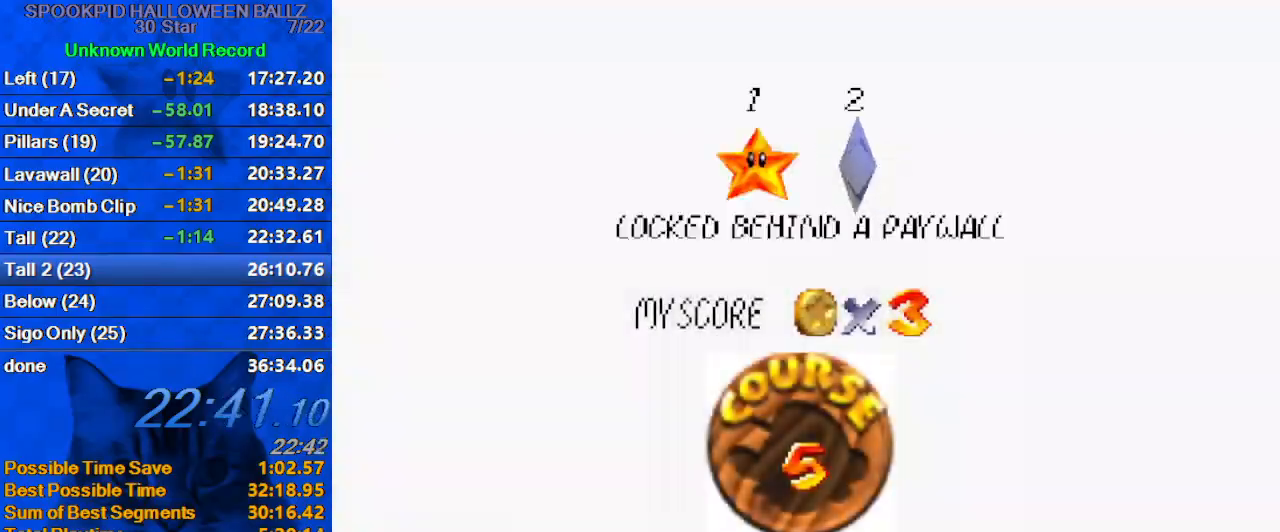
{"keys": [], "events": [[33, "ctrl", "down"], [33, "shift", "down"], [133, "ctrl", "up"], [133, "shift", "up"], [200, "ctrl", "down"], [200, "shift", "down"], [267, "ctrl", "up"], [267, "shift", "up"], [300, "ctrl", "down"], [300, "shift", "down"], [400, "ctrl", "up"], [400, "shift", "up"]]}
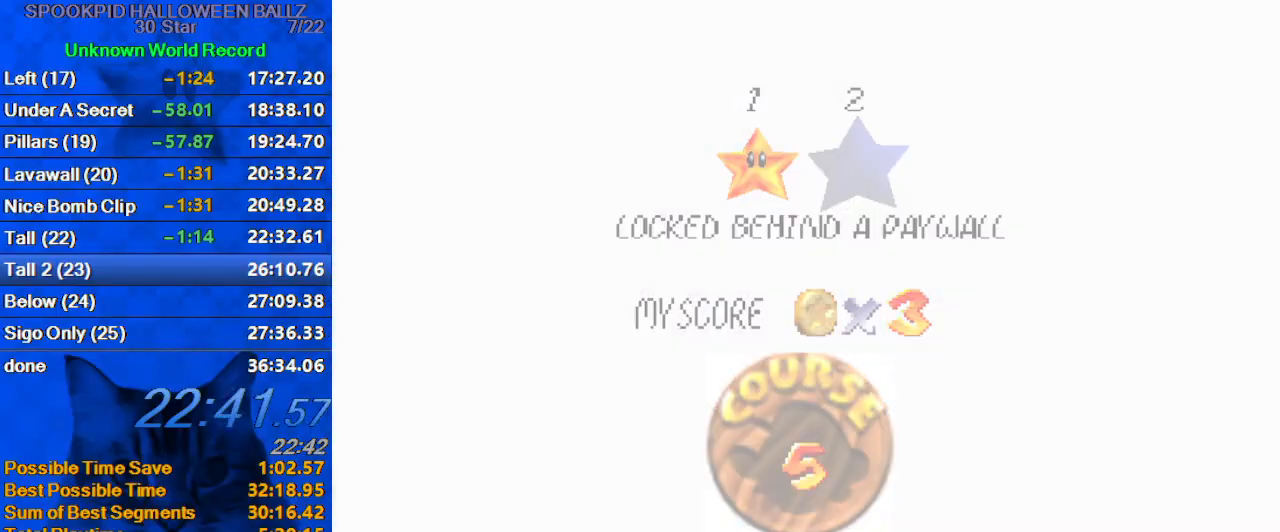
{"keys": [], "events": []}
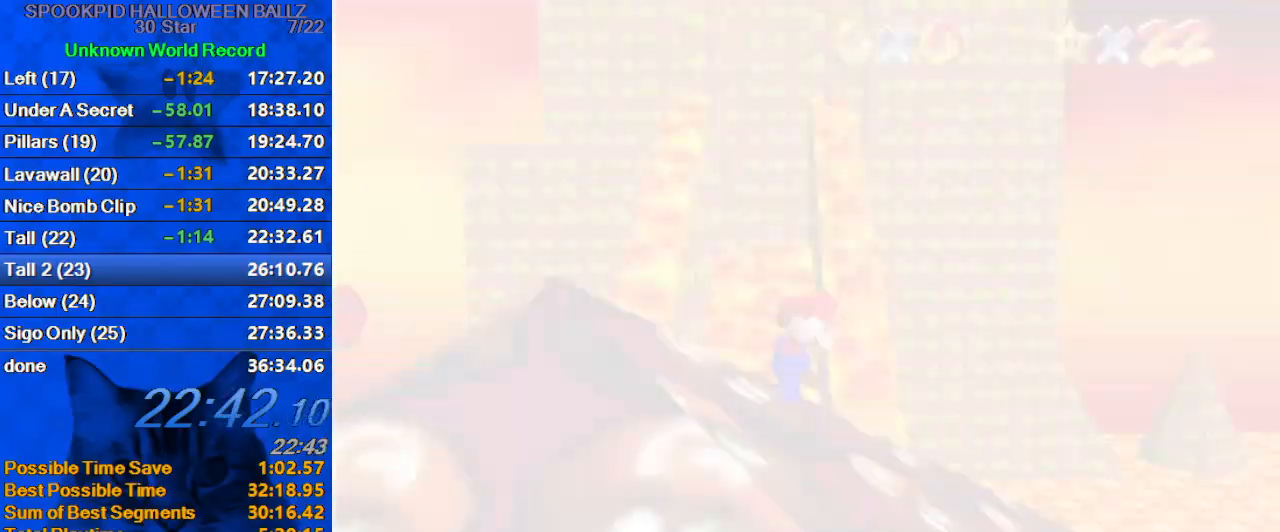
{"keys": ["c"], "events": [[133, "d", "down"], [233, "d", "up"], [333, "c", "down"], [367, "c", "up"], [433, "c", "down"]]}
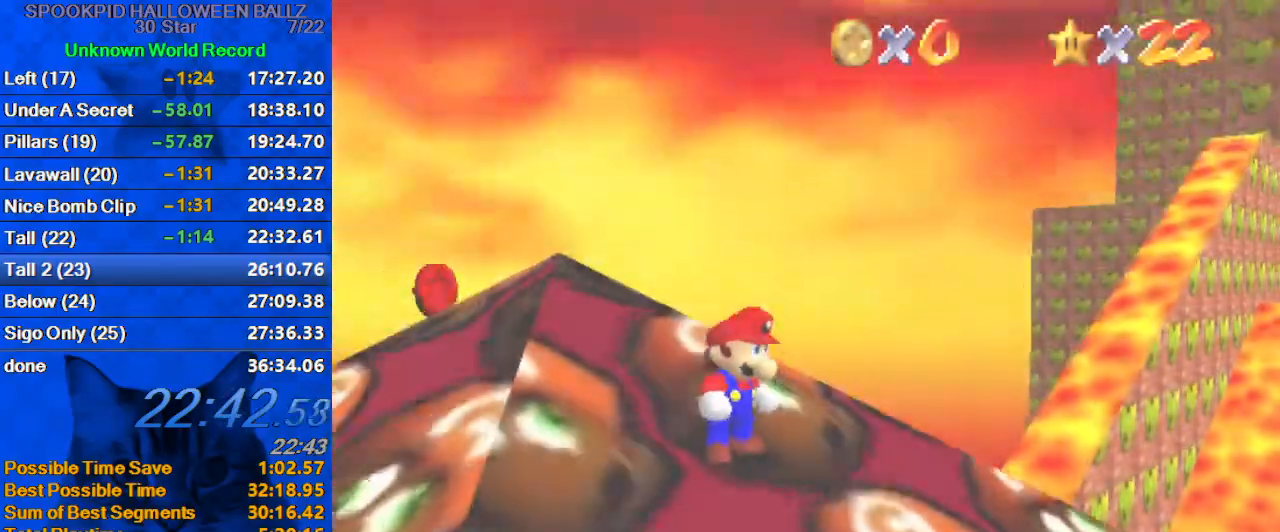
{"keys": ["down", "right"], "events": [[67, "c", "up"], [100, "down", "down"], [100, "right", "down"]]}
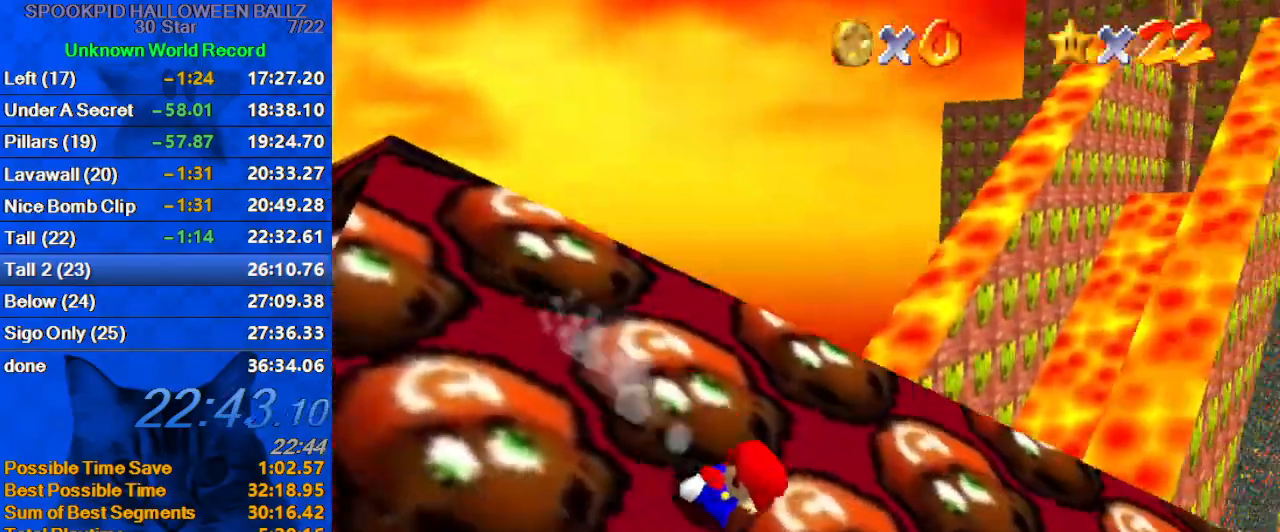
{"keys": ["left"], "events": [[33, "shift", "down"], [67, "shift", "up"], [133, "a", "down"], [167, "a", "up"], [167, "down", "up"], [233, "right", "up"], [267, "left", "down"]]}
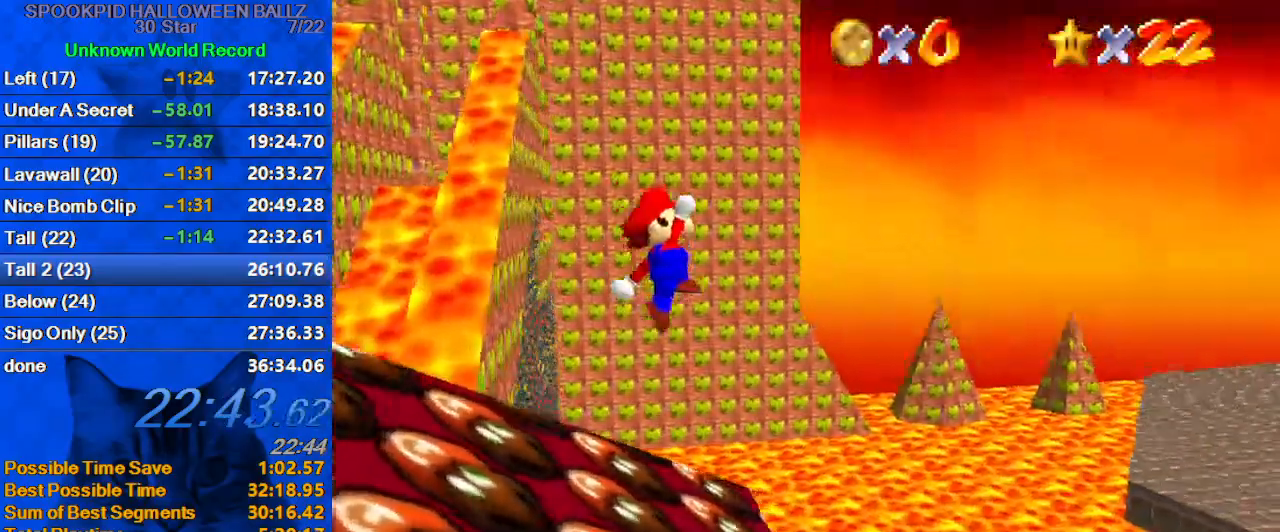
{"keys": [], "events": [[67, "up", "down"], [233, "left", "up"], [233, "up", "up"], [267, "right", "down"], [333, "ctrl", "down"], [467, "ctrl", "up"], [467, "right", "up"]]}
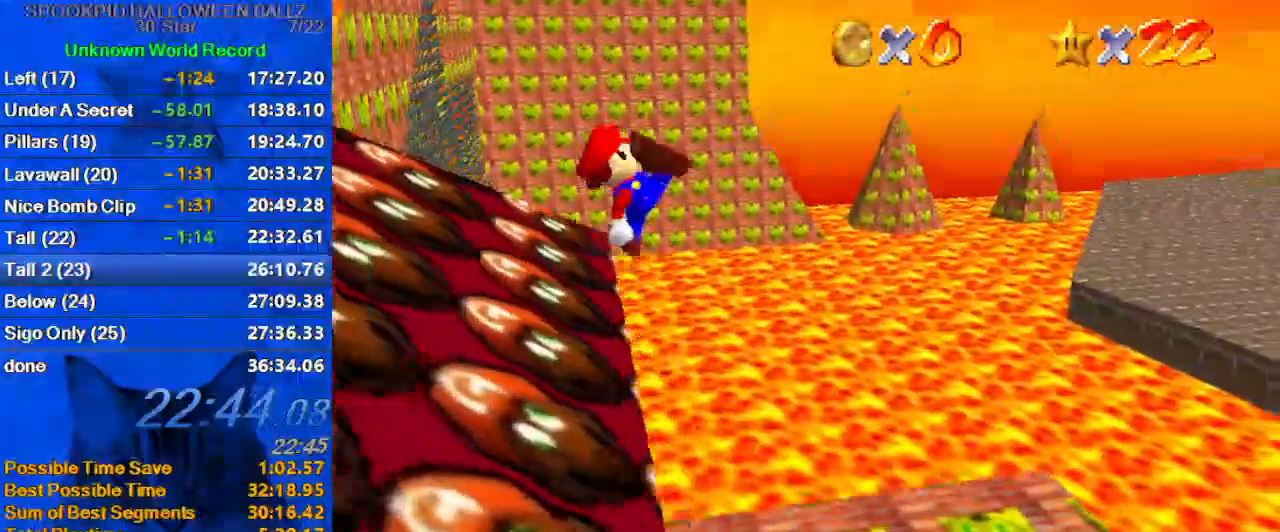
{"keys": ["right", "up"], "events": [[100, "d", "down"], [167, "right", "down"], [167, "s", "down"], [167, "up", "down"], [233, "d", "up"], [233, "right", "up"], [233, "s", "up"], [300, "up", "up"], [333, "d", "down"], [333, "right", "down"], [333, "up", "down"], [433, "d", "up"]]}
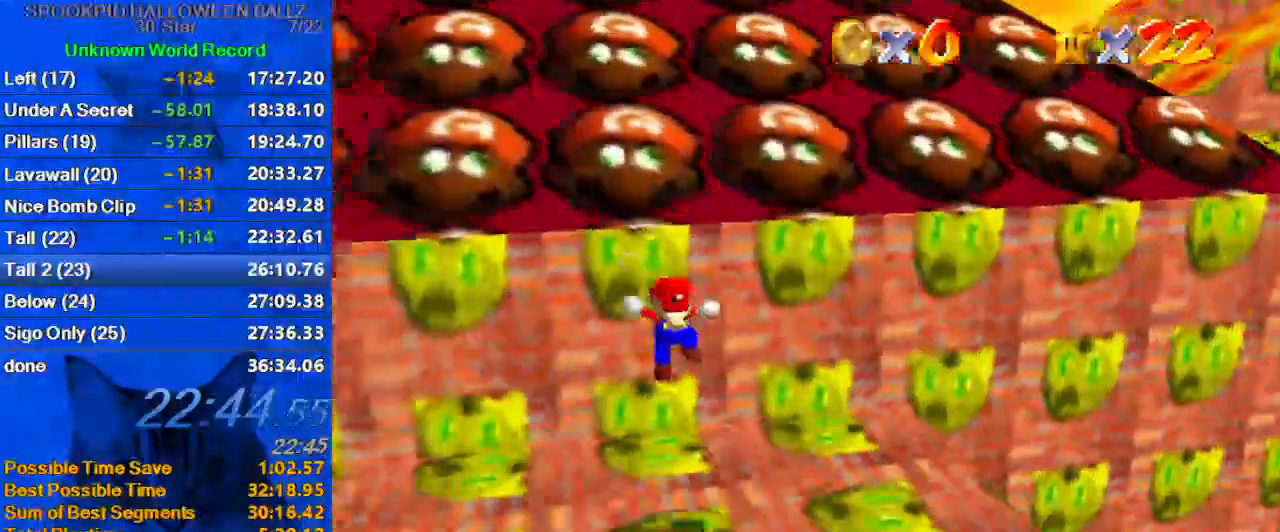
{"keys": [], "events": [[33, "c", "down"], [33, "up", "up"], [67, "s", "down"], [133, "right", "up"], [200, "c", "up"], [200, "s", "up"], [367, "down", "down"], [367, "right", "down"], [433, "down", "up"], [433, "right", "up"]]}
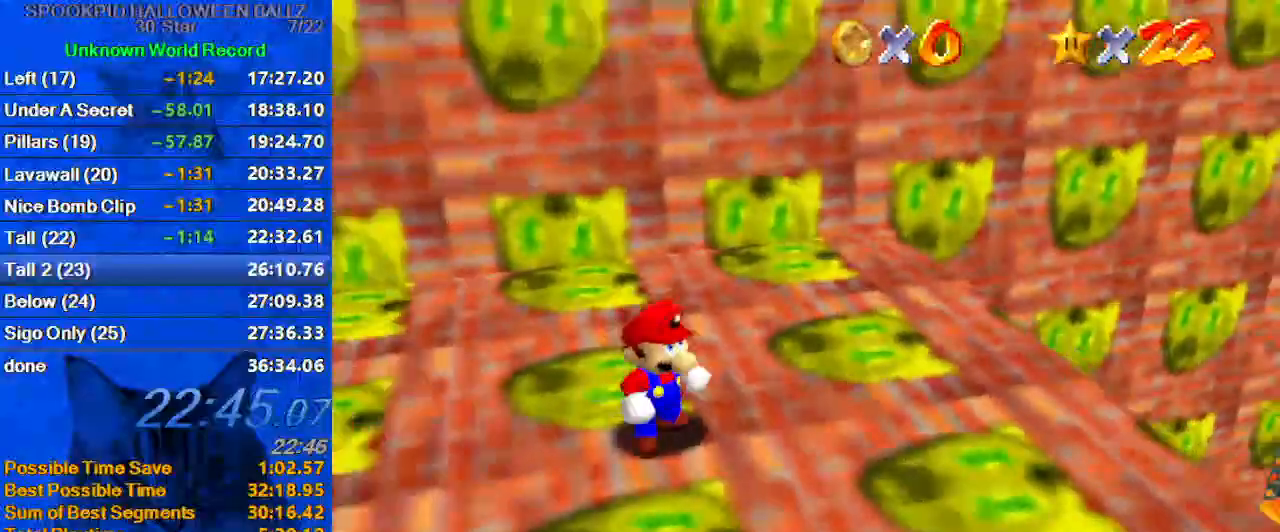
{"keys": ["down", "right"], "events": [[267, "down", "down"], [400, "right", "down"]]}
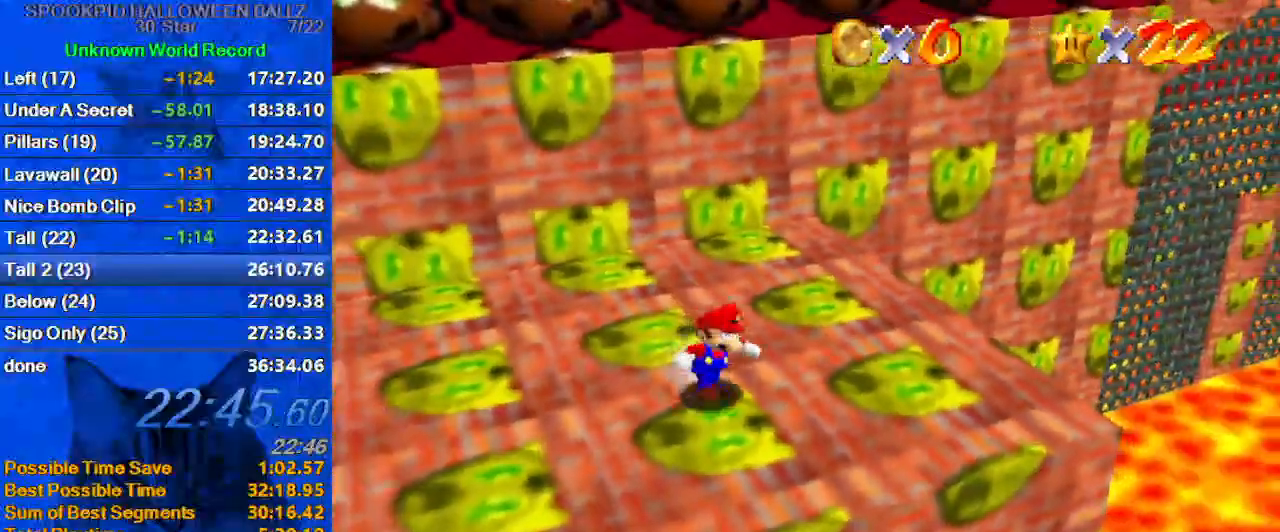
{"keys": ["up"], "events": [[67, "down", "up"], [133, "up", "down"], [233, "right", "up"]]}
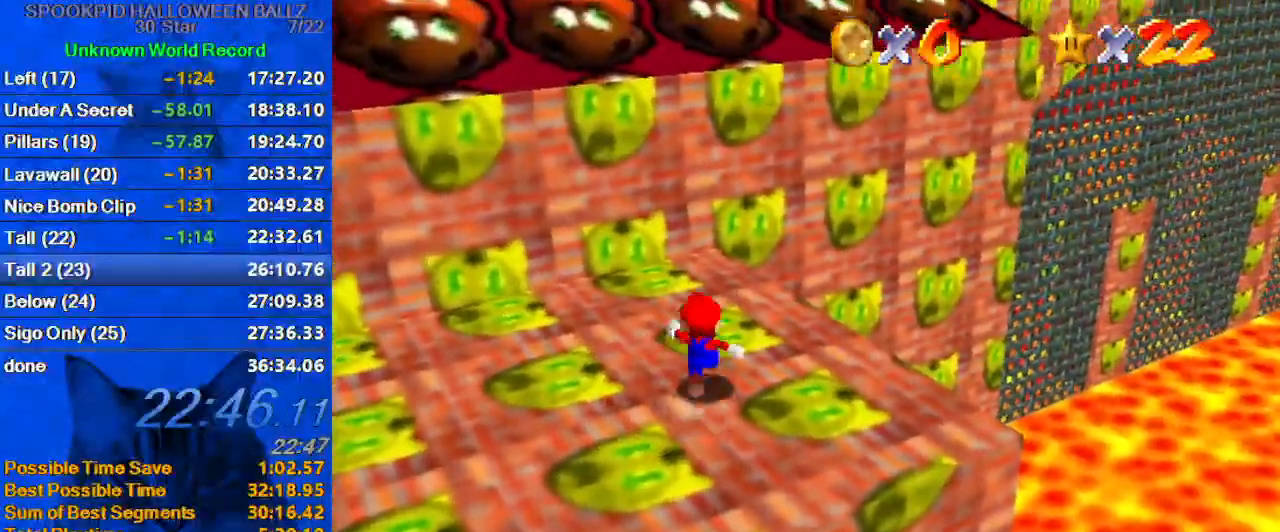
{"keys": ["left", "up"], "events": [[33, "shift", "down"], [67, "up", "up"], [100, "shift", "up"], [167, "c", "down"], [200, "a", "down"], [300, "c", "up"], [300, "left", "down"], [300, "up", "down"], [333, "a", "up"]]}
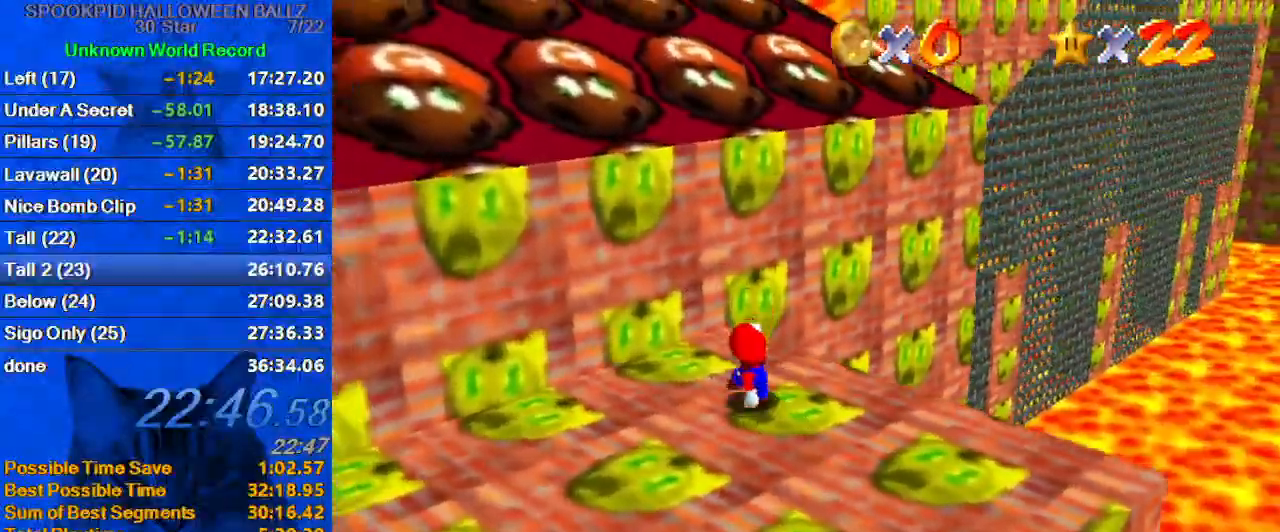
{"keys": ["left", "shift", "up"], "events": [[67, "shift", "down"], [133, "a", "down"], [133, "left", "up"], [300, "a", "up"], [300, "left", "down"]]}